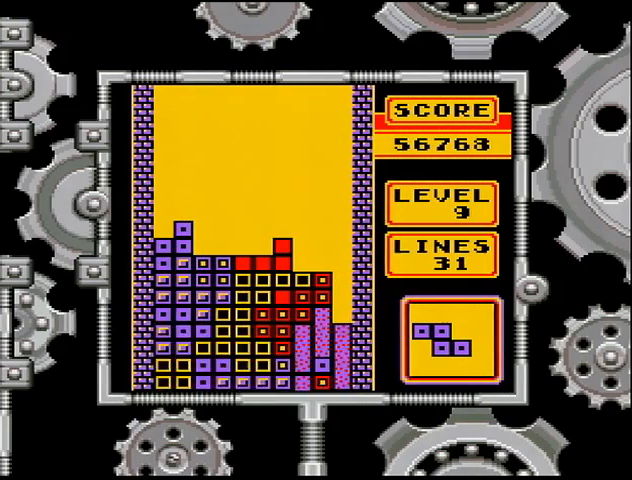
Gameplay with a controller (Nintendo layout); each line is a JSON object with the inputs held at the frame after it. "events" lists button and stick changes between this image and that frame as [ms after this image, input, new state], when the widget could be followed in between. Not read: L3 R3.
{"buttons": [], "events": []}
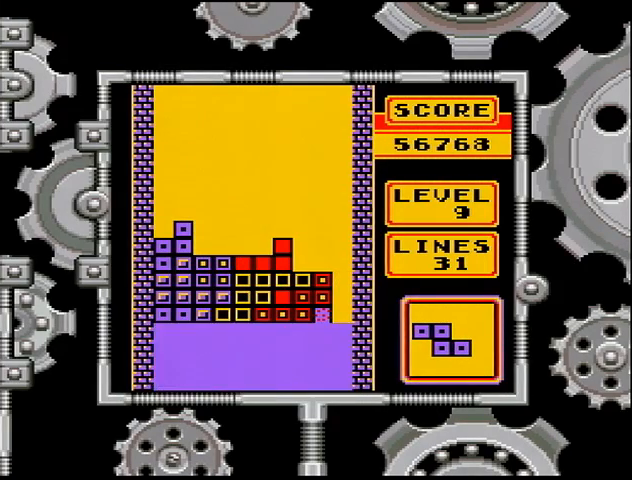
{"buttons": [], "events": []}
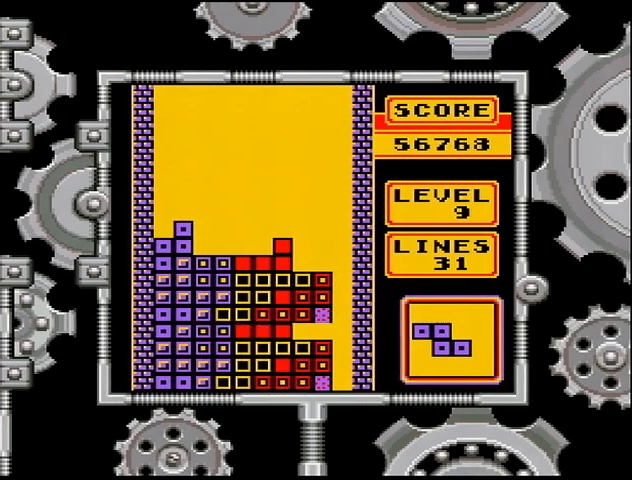
{"buttons": [], "events": [[300, "DPAD_LEFT", "down"], [333, "A", "down"], [367, "A", "up"], [367, "DPAD_LEFT", "up"], [400, "DPAD_LEFT", "down"], [500, "DPAD_LEFT", "up"]]}
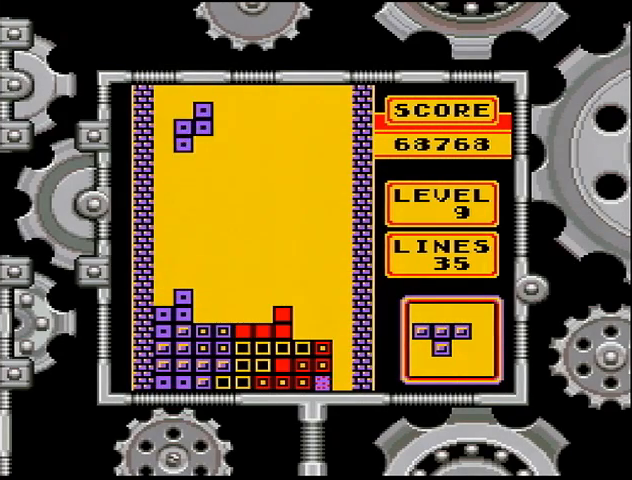
{"buttons": ["DPAD_DOWN"], "events": [[33, "DPAD_LEFT", "down"], [233, "DPAD_LEFT", "up"], [267, "DPAD_DOWN", "down"]]}
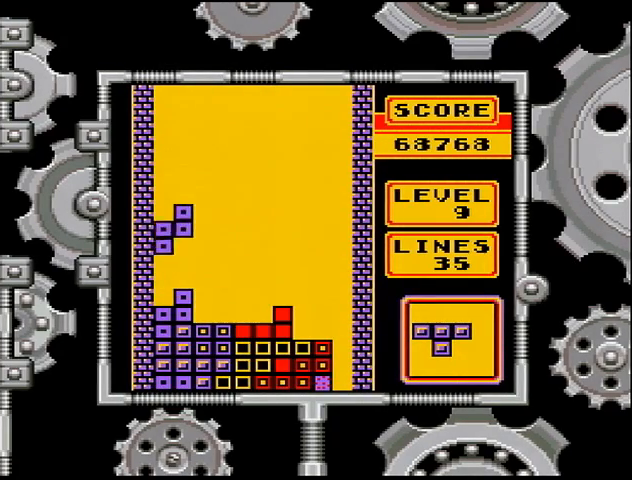
{"buttons": [], "events": [[267, "A", "down"], [267, "DPAD_DOWN", "up"], [333, "A", "up"], [367, "DPAD_LEFT", "down"], [400, "A", "down"], [467, "A", "up"], [467, "DPAD_LEFT", "up"]]}
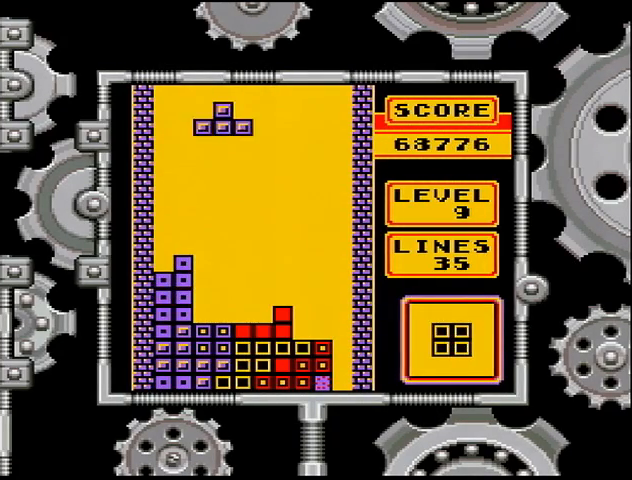
{"buttons": ["DPAD_DOWN"], "events": [[67, "DPAD_DOWN", "down"]]}
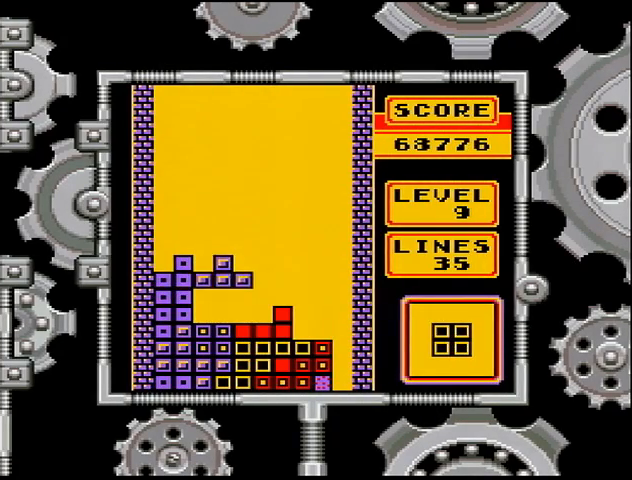
{"buttons": ["DPAD_RIGHT"], "events": [[167, "DPAD_DOWN", "up"], [233, "DPAD_RIGHT", "down"], [333, "DPAD_RIGHT", "up"], [367, "DPAD_RIGHT", "down"], [467, "DPAD_RIGHT", "up"], [500, "DPAD_RIGHT", "down"]]}
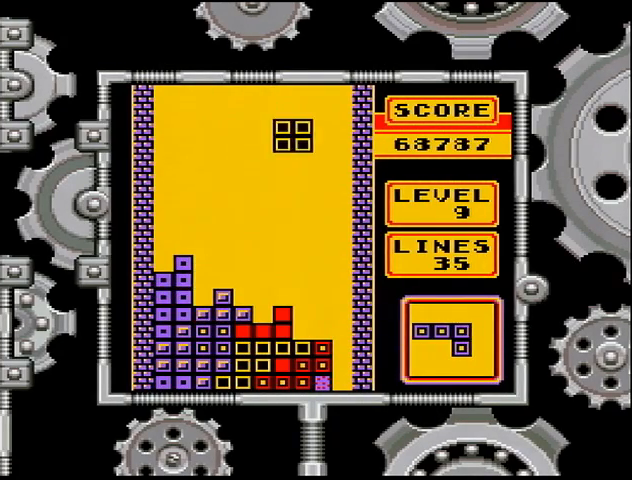
{"buttons": ["DPAD_DOWN"], "events": [[133, "DPAD_RIGHT", "up"], [233, "DPAD_DOWN", "down"]]}
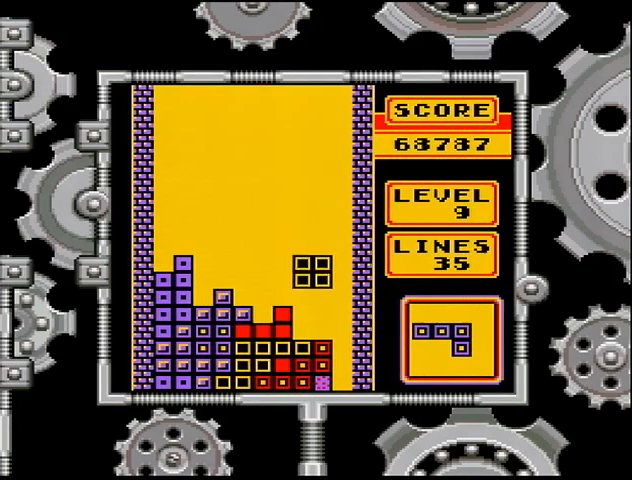
{"buttons": ["DPAD_RIGHT"], "events": [[267, "DPAD_DOWN", "up"], [333, "A", "down"], [333, "DPAD_RIGHT", "down"], [400, "A", "up"], [433, "DPAD_RIGHT", "up"], [500, "DPAD_RIGHT", "down"]]}
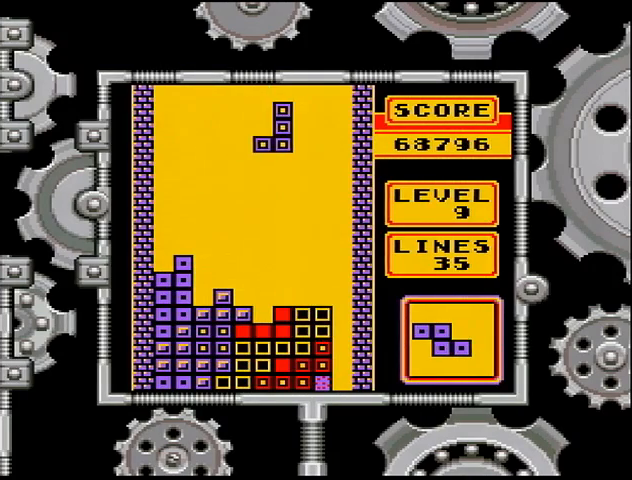
{"buttons": ["DPAD_DOWN"], "events": [[67, "DPAD_RIGHT", "up"], [167, "DPAD_RIGHT", "down"], [233, "DPAD_RIGHT", "up"], [300, "DPAD_RIGHT", "down"], [400, "DPAD_RIGHT", "up"], [500, "DPAD_DOWN", "down"]]}
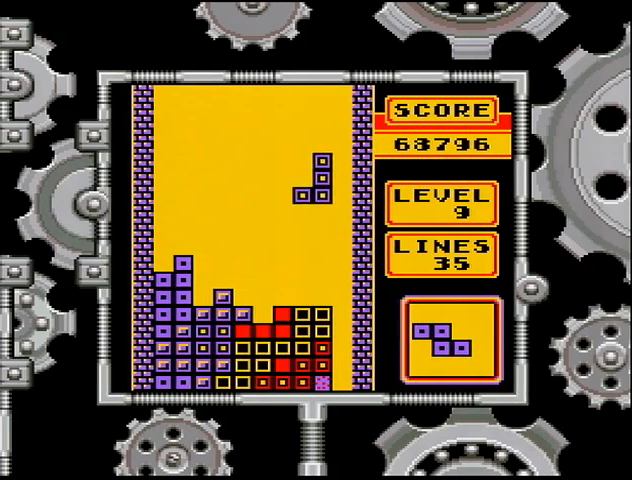
{"buttons": ["DPAD_RIGHT"], "events": [[367, "A", "down"], [367, "DPAD_DOWN", "up"], [433, "A", "up"], [467, "DPAD_RIGHT", "down"]]}
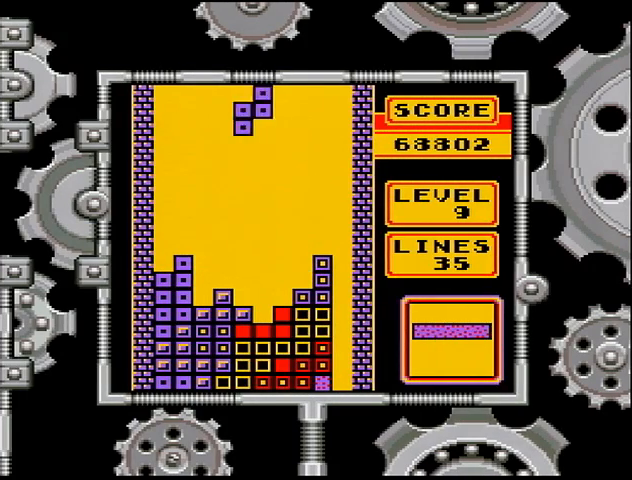
{"buttons": ["DPAD_DOWN"], "events": [[33, "DPAD_RIGHT", "up"], [133, "DPAD_RIGHT", "down"], [200, "DPAD_RIGHT", "up"], [300, "DPAD_DOWN", "down"]]}
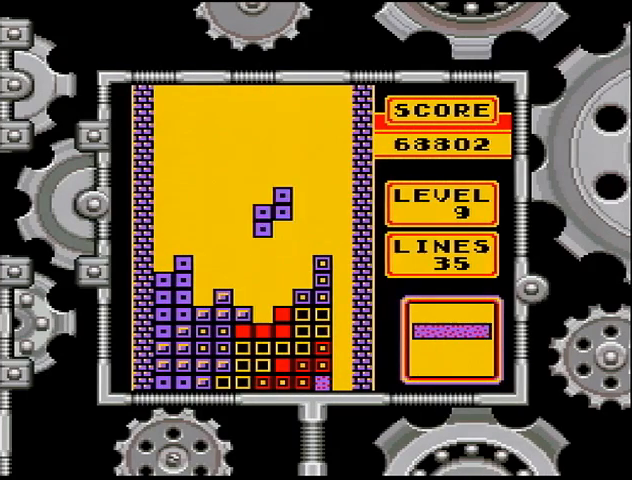
{"buttons": ["DPAD_RIGHT"], "events": [[267, "DPAD_DOWN", "up"], [300, "A", "down"], [367, "A", "up"], [367, "DPAD_RIGHT", "down"], [400, "DPAD_RIGHT", "up"], [467, "DPAD_RIGHT", "down"]]}
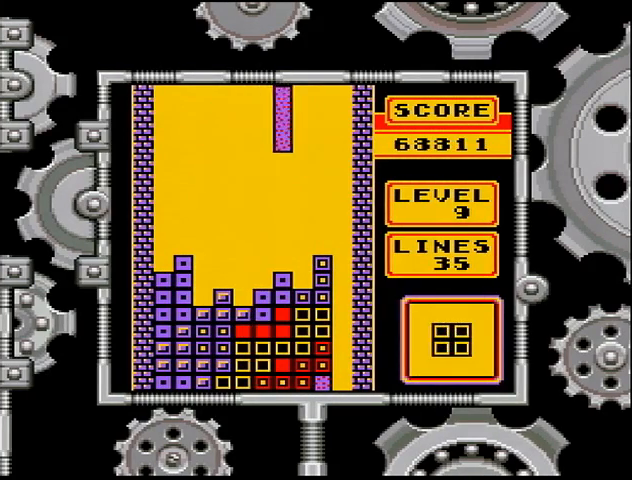
{"buttons": [], "events": [[33, "DPAD_RIGHT", "up"], [67, "DPAD_RIGHT", "down"], [267, "DPAD_RIGHT", "up"], [300, "DPAD_RIGHT", "down"], [400, "DPAD_RIGHT", "up"]]}
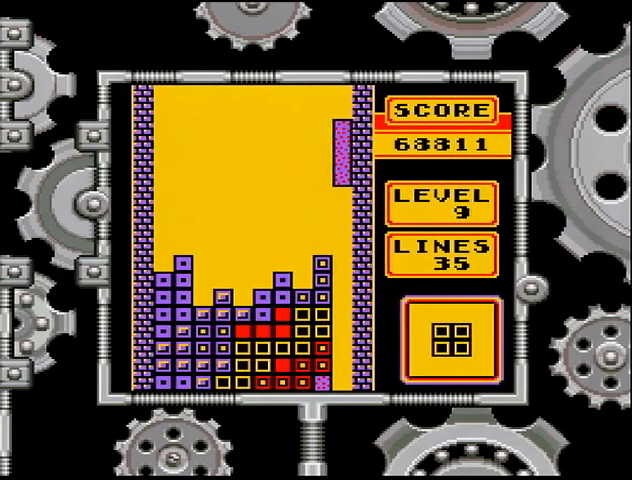
{"buttons": ["DPAD_DOWN"], "events": [[67, "DPAD_DOWN", "down"]]}
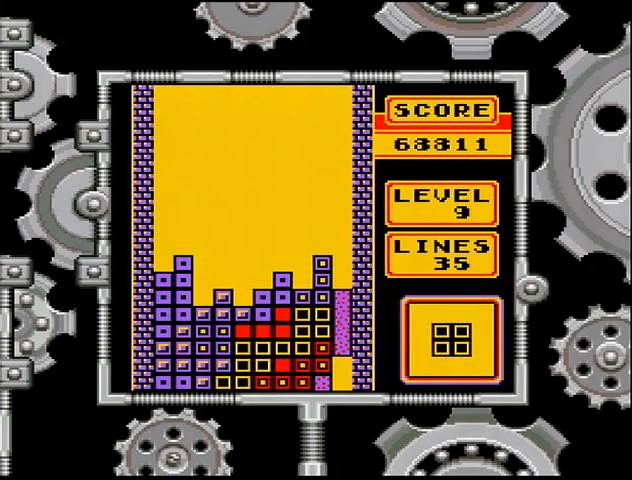
{"buttons": [], "events": [[467, "DPAD_DOWN", "up"]]}
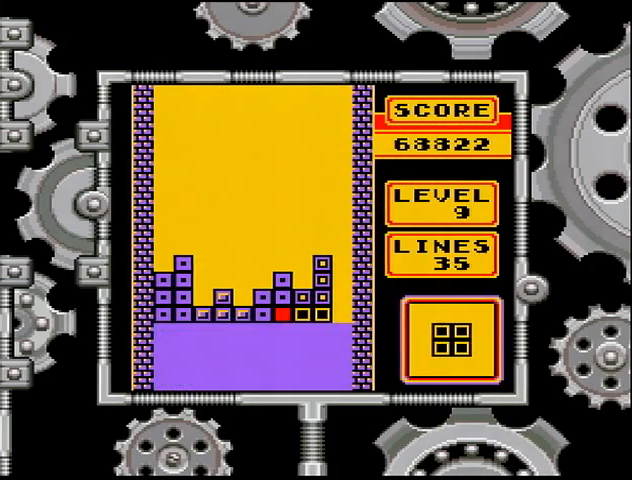
{"buttons": [], "events": []}
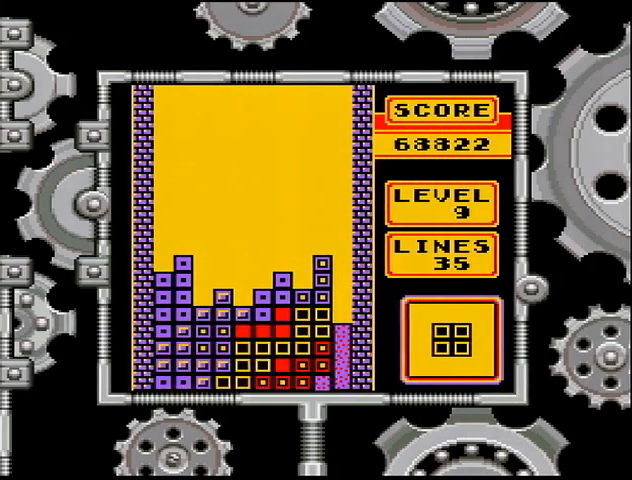
{"buttons": [], "events": []}
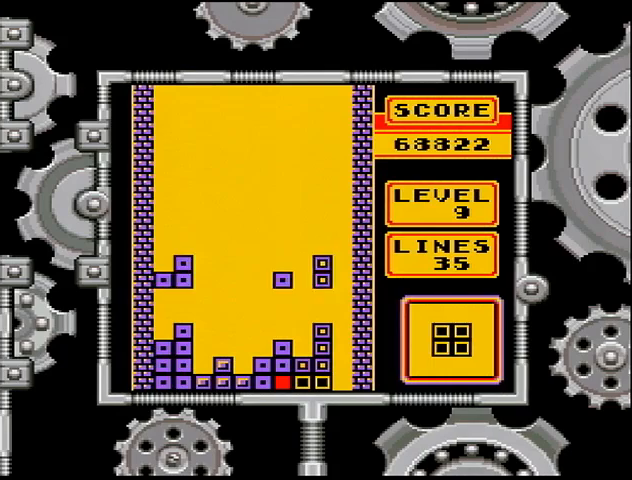
{"buttons": [], "events": [[400, "DPAD_RIGHT", "down"], [467, "DPAD_RIGHT", "up"]]}
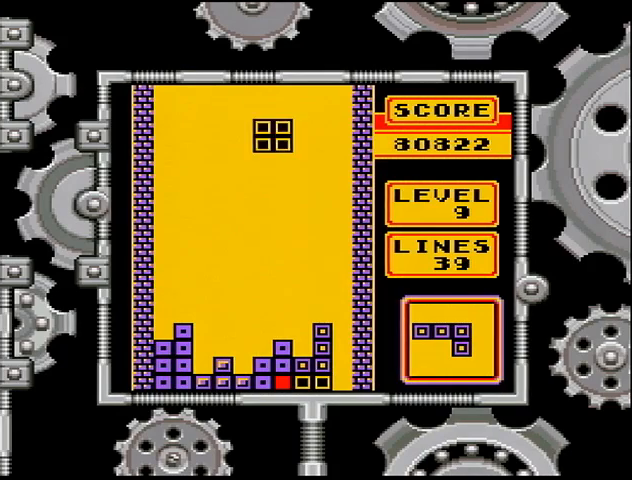
{"buttons": [], "events": [[33, "DPAD_RIGHT", "down"], [67, "DPAD_RIGHT", "up"], [133, "DPAD_RIGHT", "down"], [167, "DPAD_RIGHT", "up"], [233, "DPAD_RIGHT", "down"], [333, "DPAD_RIGHT", "up"], [367, "DPAD_RIGHT", "down"], [467, "DPAD_RIGHT", "up"]]}
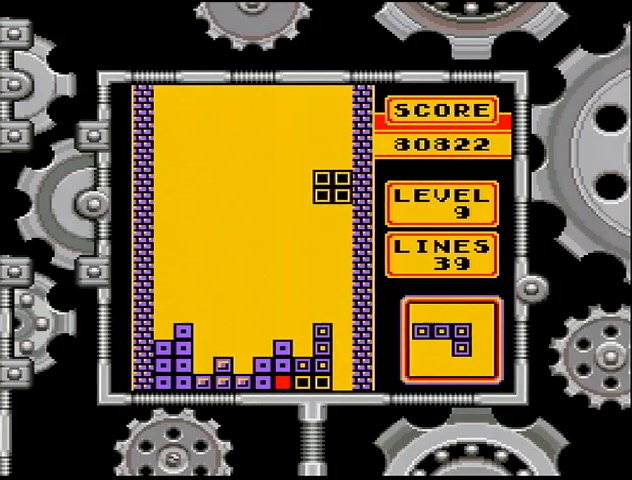
{"buttons": ["DPAD_DOWN"], "events": [[100, "DPAD_DOWN", "down"]]}
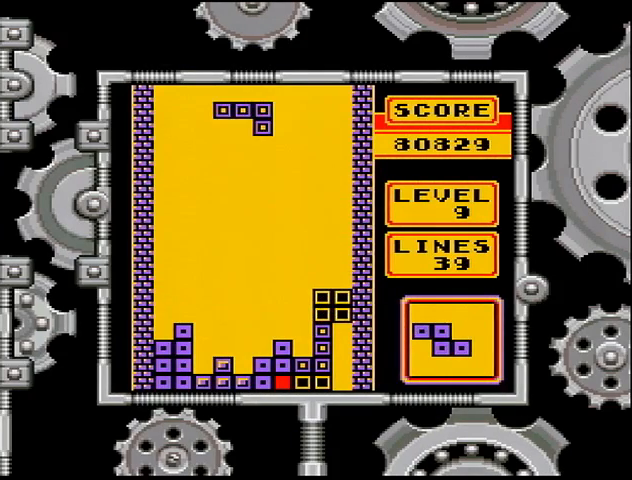
{"buttons": [], "events": [[67, "DPAD_DOWN", "up"]]}
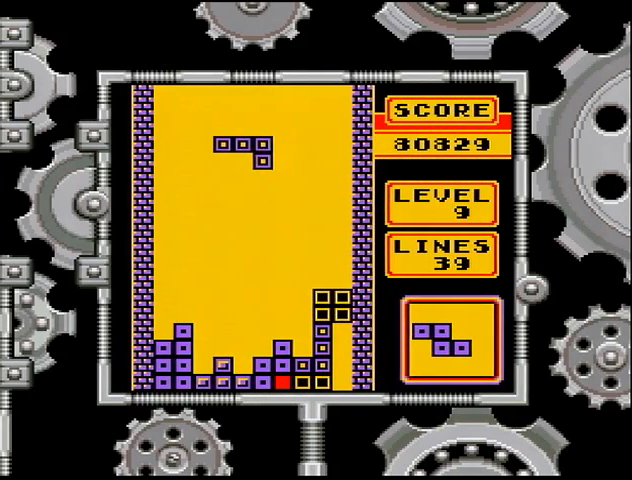
{"buttons": ["DPAD_RIGHT"], "events": [[467, "DPAD_RIGHT", "down"]]}
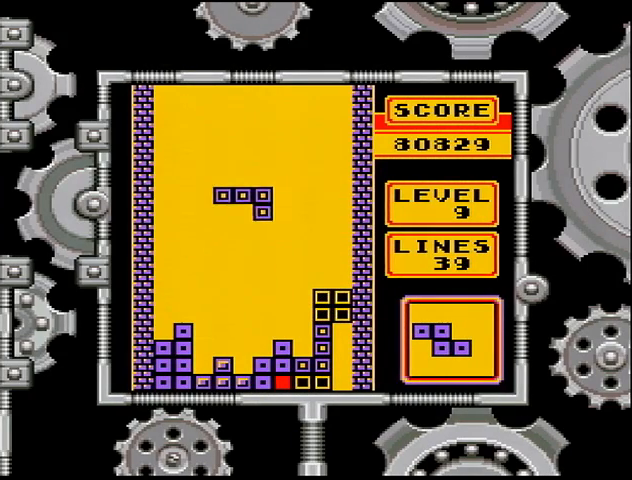
{"buttons": ["DPAD_DOWN"], "events": [[133, "DPAD_RIGHT", "up"], [167, "DPAD_RIGHT", "down"], [267, "DPAD_RIGHT", "up"], [400, "DPAD_DOWN", "down"]]}
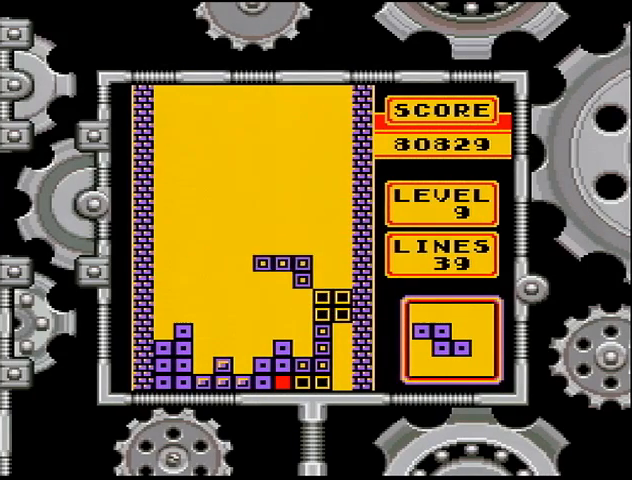
{"buttons": [], "events": [[300, "DPAD_DOWN", "up"]]}
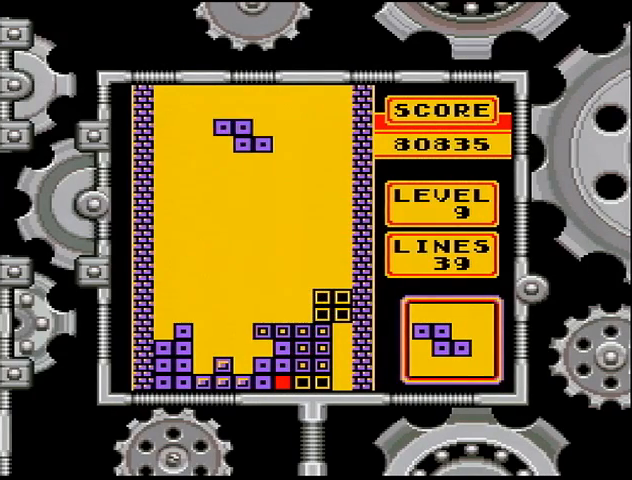
{"buttons": ["DPAD_DOWN"], "events": [[167, "A", "down"], [167, "DPAD_LEFT", "down"], [267, "A", "up"], [267, "DPAD_LEFT", "up"], [367, "DPAD_DOWN", "down"]]}
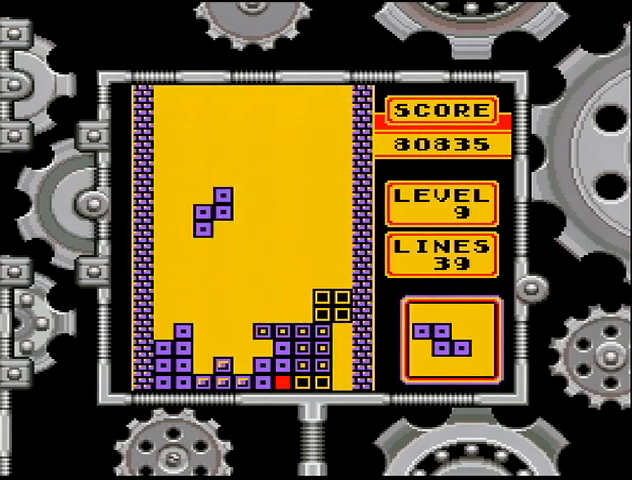
{"buttons": ["A"], "events": [[467, "A", "down"], [467, "DPAD_DOWN", "up"]]}
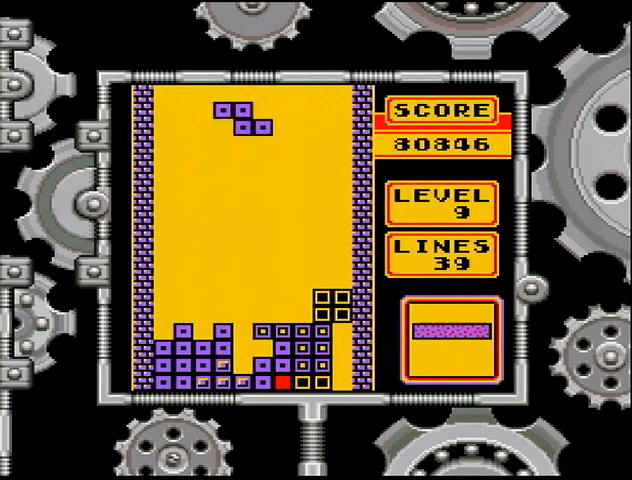
{"buttons": [], "events": [[67, "A", "up"], [67, "DPAD_LEFT", "down"], [133, "DPAD_LEFT", "up"], [233, "DPAD_LEFT", "down"], [267, "DPAD_LEFT", "up"], [367, "DPAD_LEFT", "down"], [433, "A", "down"], [433, "DPAD_LEFT", "up"], [467, "A", "up"], [467, "DPAD_LEFT", "down"], [500, "DPAD_LEFT", "up"]]}
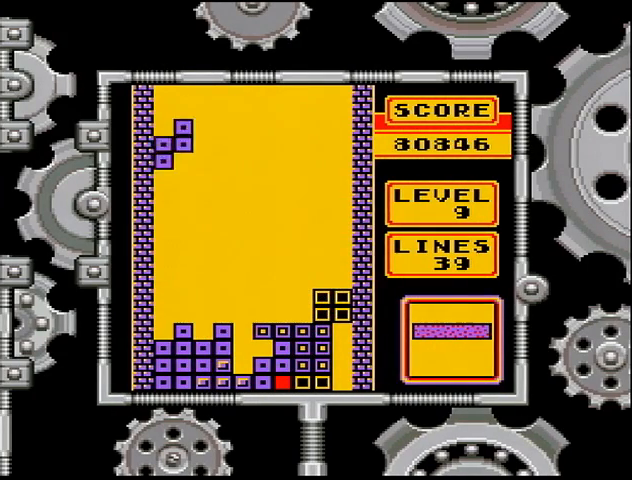
{"buttons": ["DPAD_DOWN"], "events": [[133, "DPAD_DOWN", "down"]]}
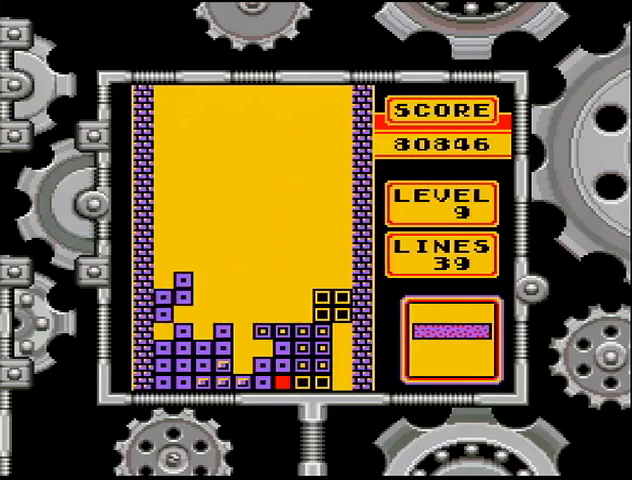
{"buttons": ["DPAD_DOWN"], "events": [[33, "L1", "down"], [67, "L1", "up"], [167, "A", "down"], [167, "DPAD_DOWN", "up"], [267, "A", "up"], [300, "DPAD_DOWN", "down"]]}